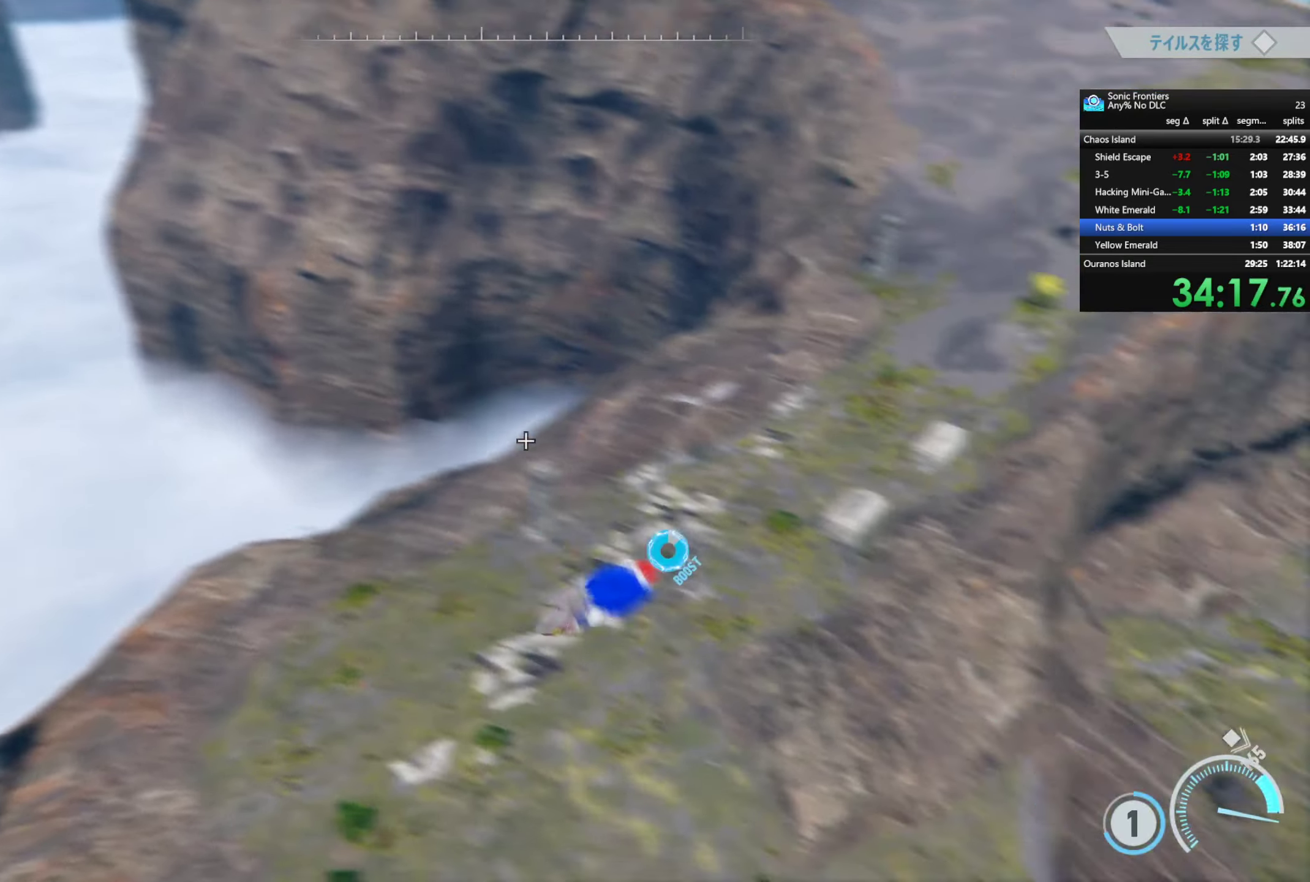
Gameplay with a controller (PlayStation layout); each line is a JSON object with the inputs held at the frame after it. "button_events" lists button changes between this image and that frame as [ms after this image, input, new state], when the widget could be followed in between (sticks are given only as held states).
{"buttons": ["R2"], "left_stick": "up-right", "right_stick": "right", "button_events": []}
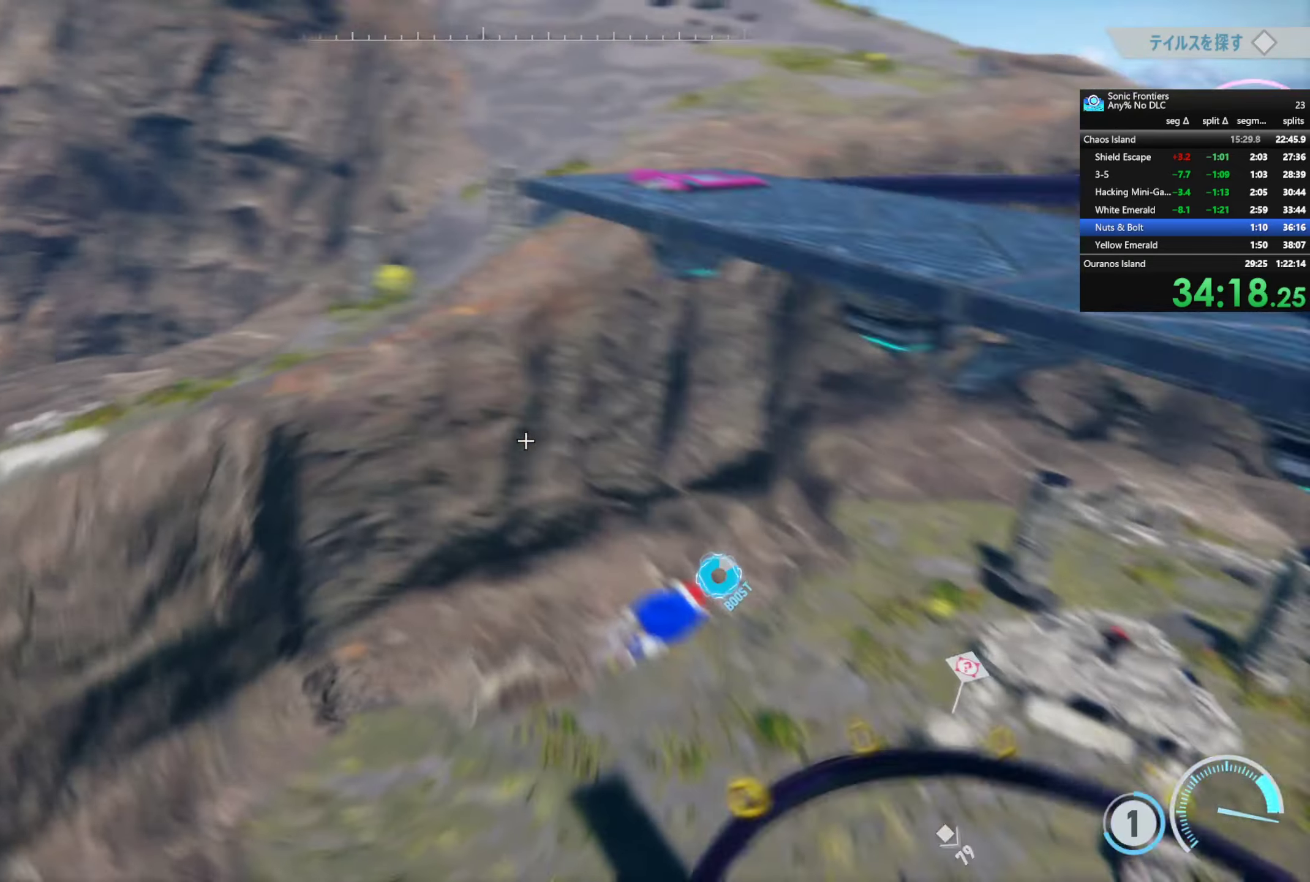
{"buttons": [], "left_stick": "up", "right_stick": "center", "button_events": [[133, "R2", "up"]]}
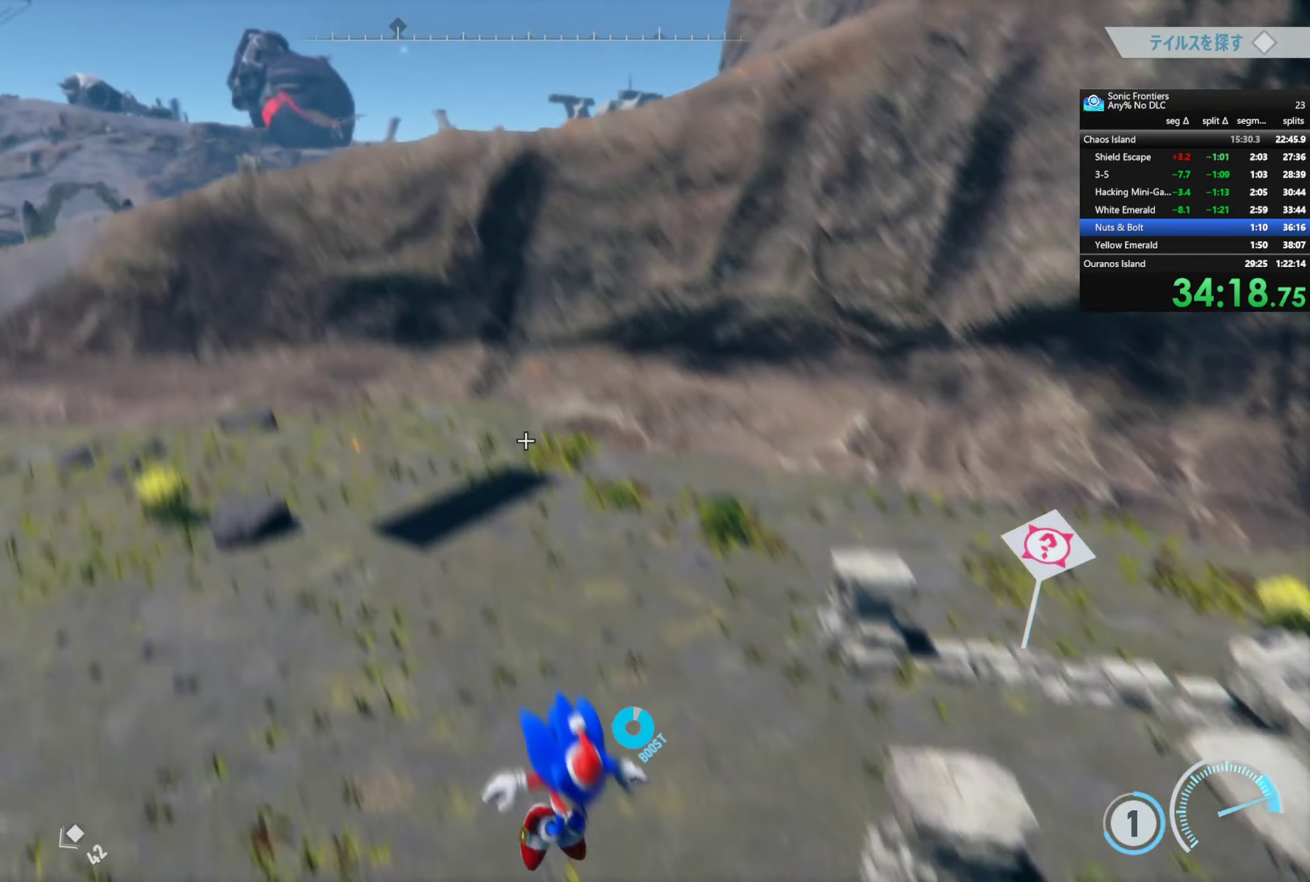
{"buttons": [], "left_stick": "up-right", "right_stick": "left", "button_events": []}
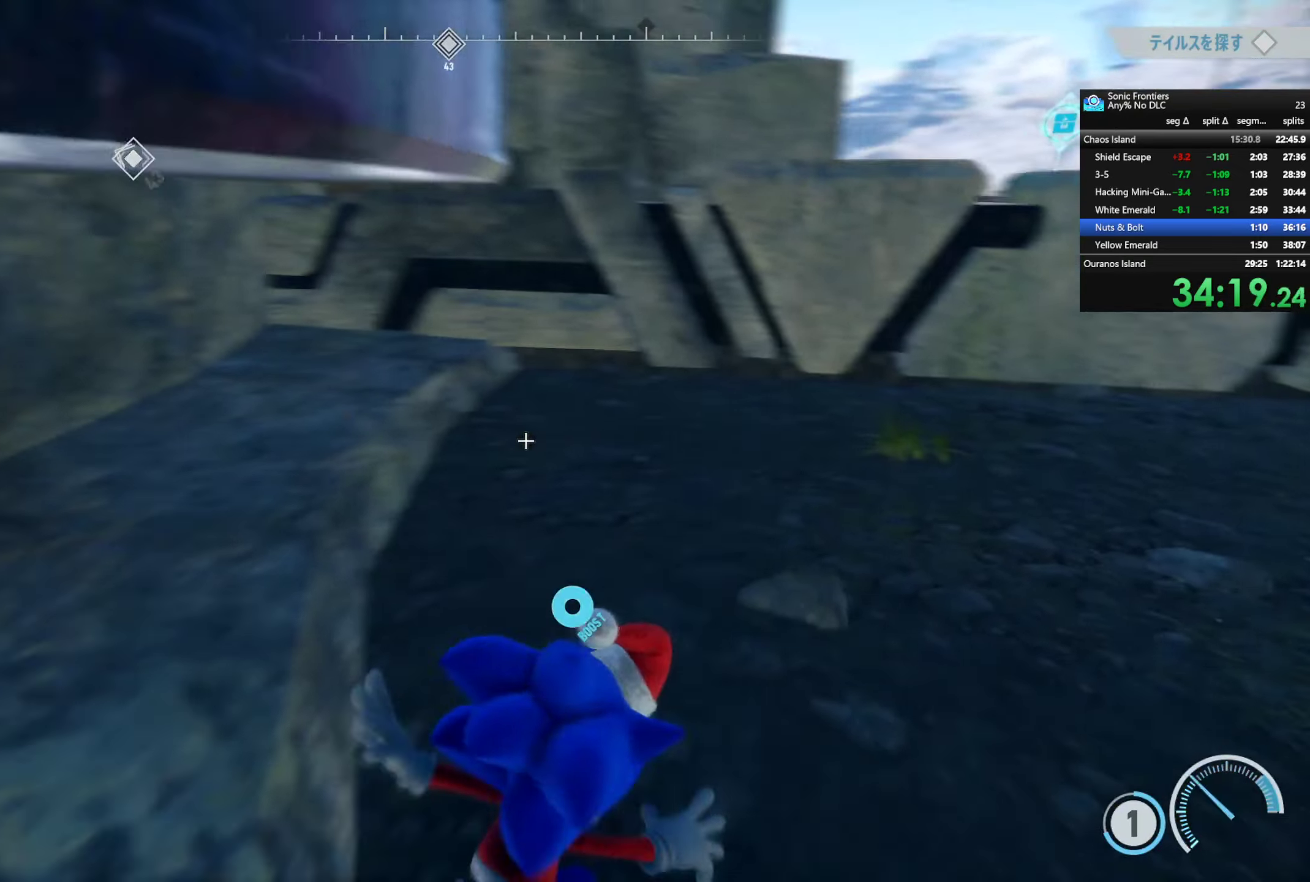
{"buttons": ["CROSS"], "left_stick": "up-right", "right_stick": "center", "button_events": [[267, "CROSS", "down"]]}
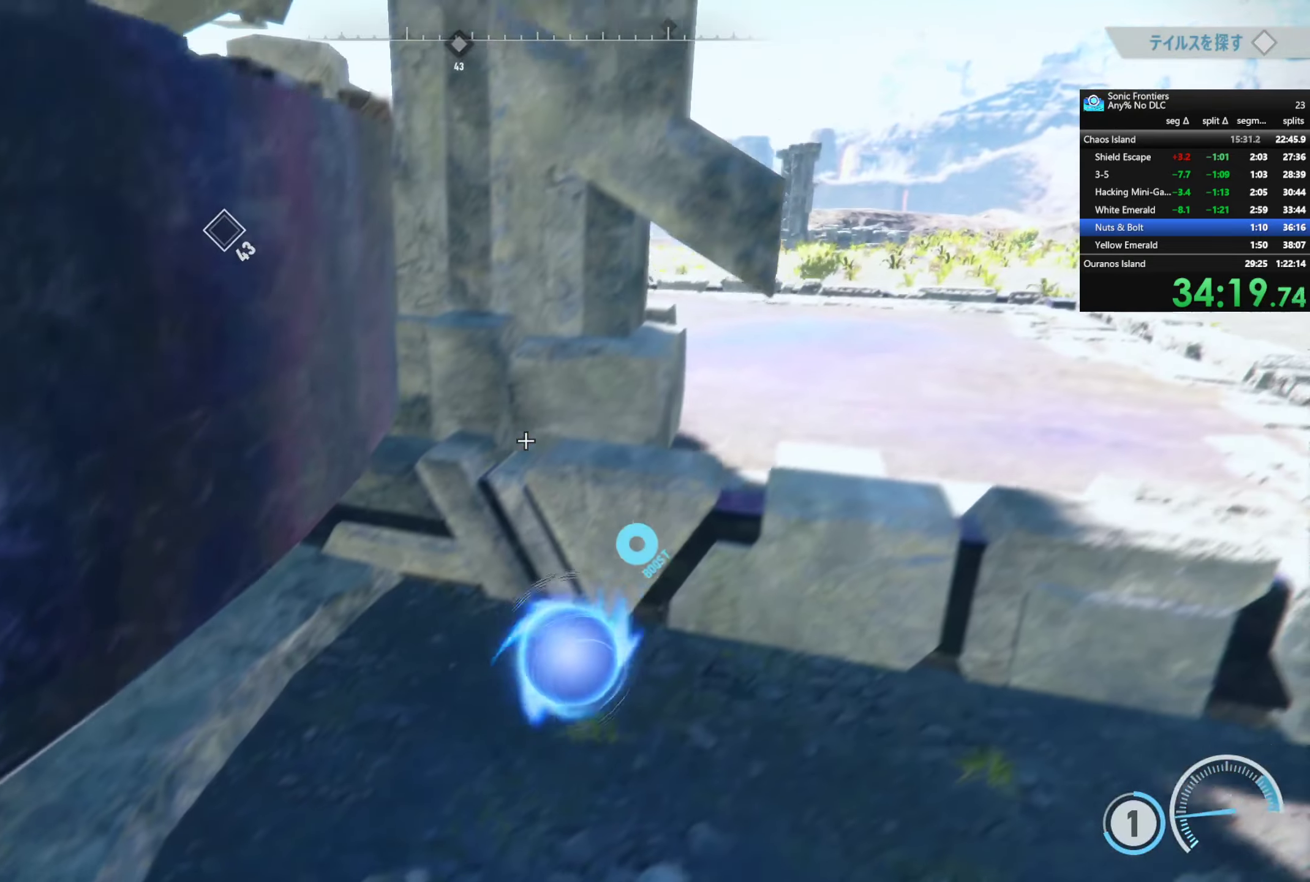
{"buttons": ["R2"], "left_stick": "up", "right_stick": "down-left", "button_events": [[50, "CROSS", "up"], [283, "R2", "down"]]}
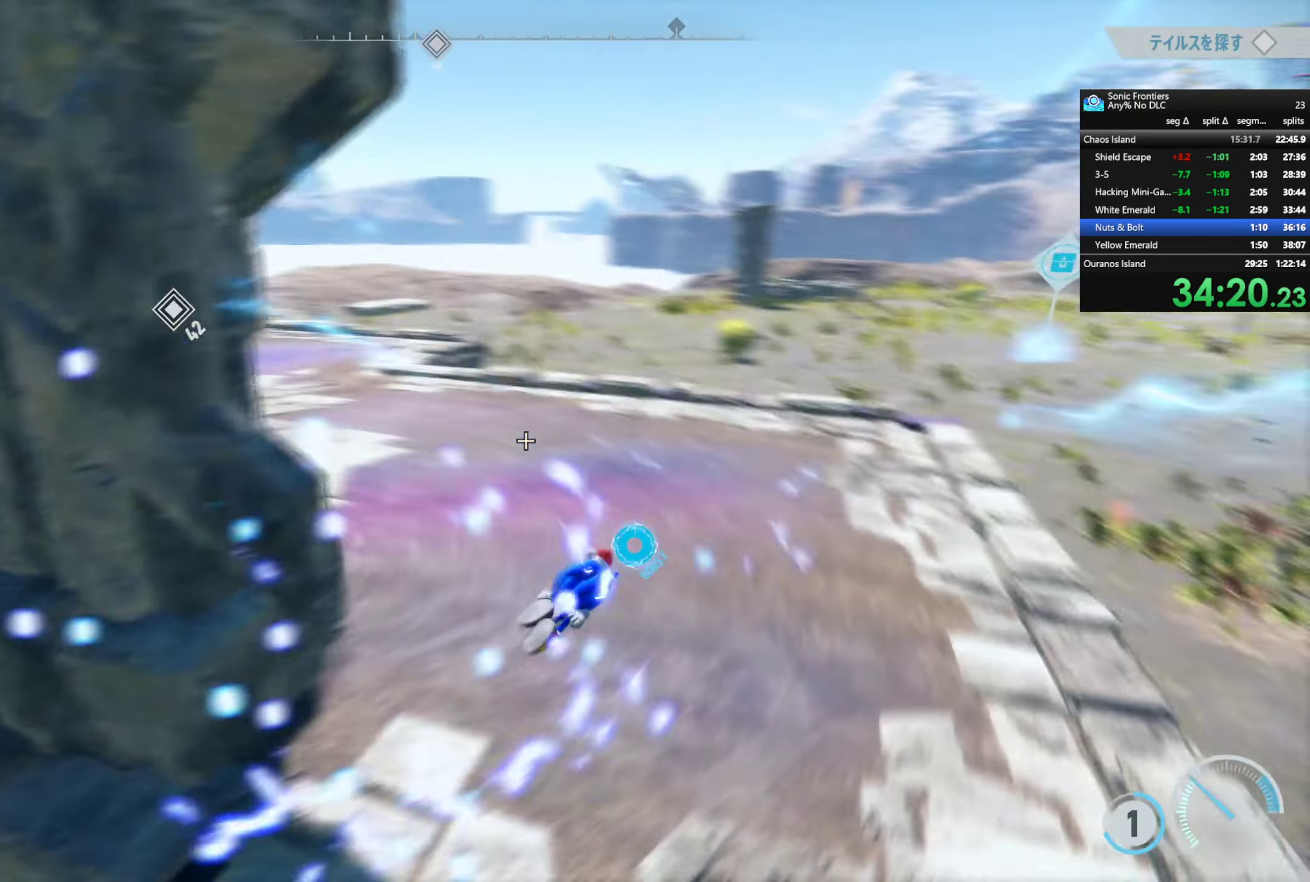
{"buttons": ["R2"], "left_stick": "up", "right_stick": "center", "button_events": [[317, "R2", "up"], [467, "R2", "down"]]}
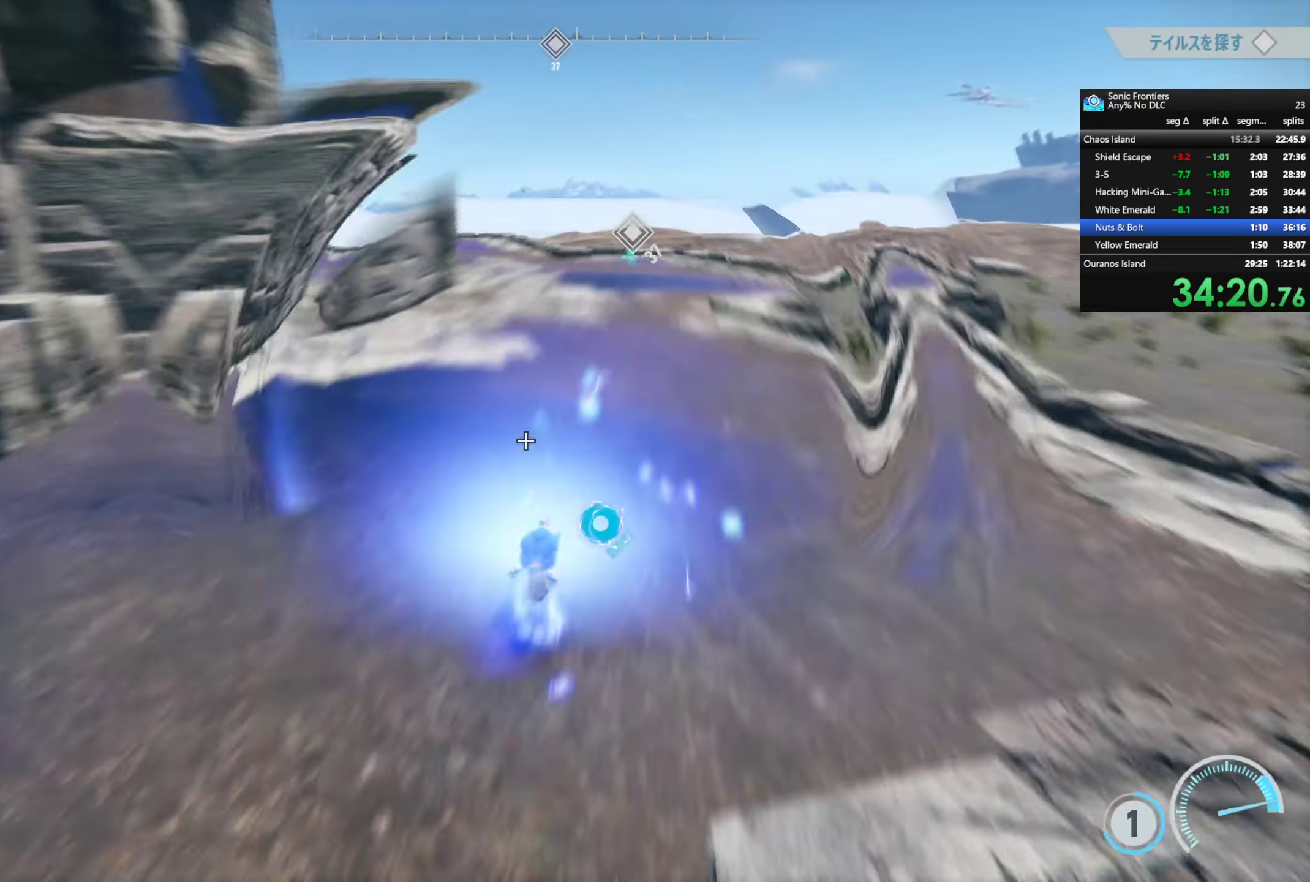
{"buttons": [], "left_stick": "up-right", "right_stick": "center", "button_events": [[433, "R2", "up"]]}
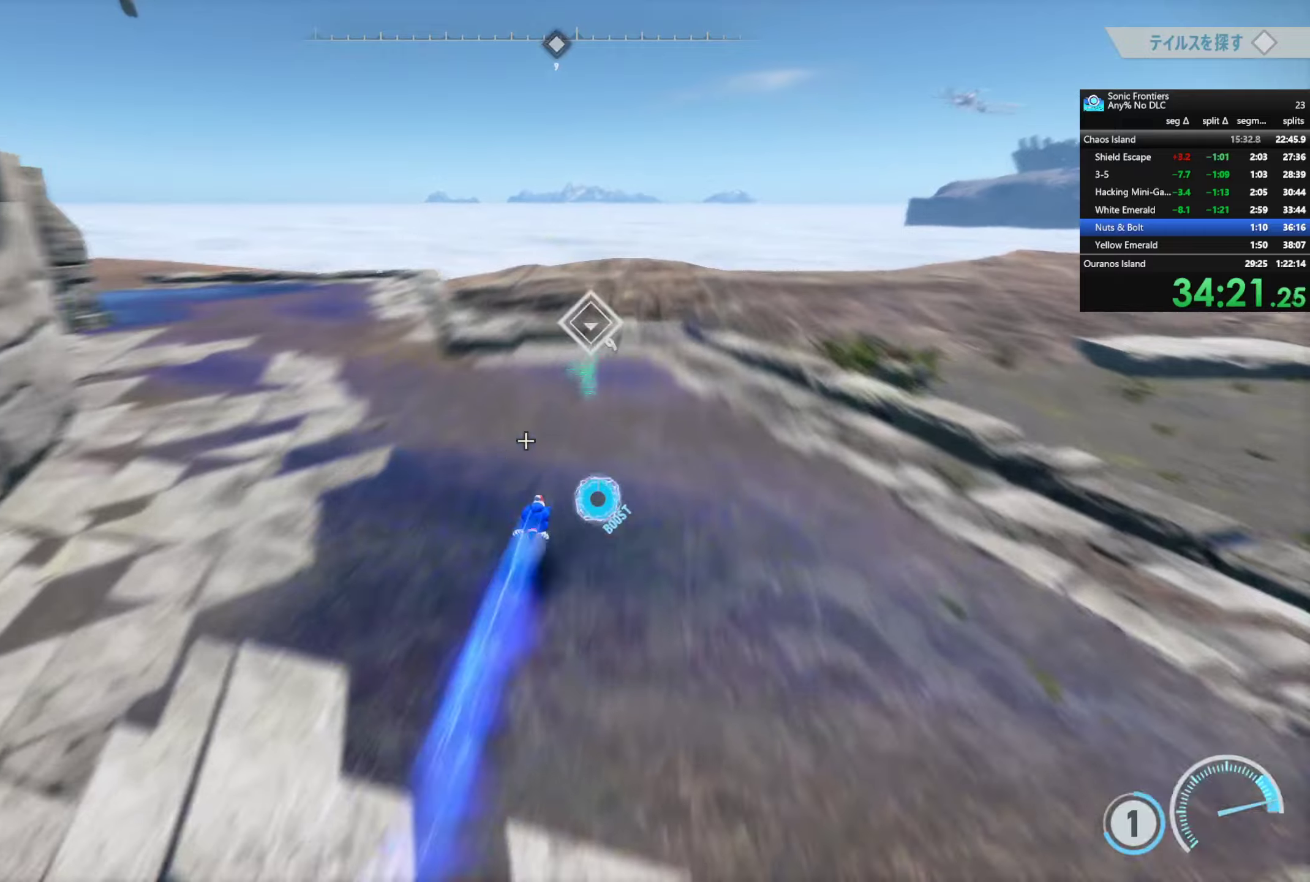
{"buttons": ["CROSS"], "left_stick": "center", "right_stick": "center", "button_events": [[184, "SQUARE", "down"], [300, "SQUARE", "up"], [384, "CROSS", "down"]]}
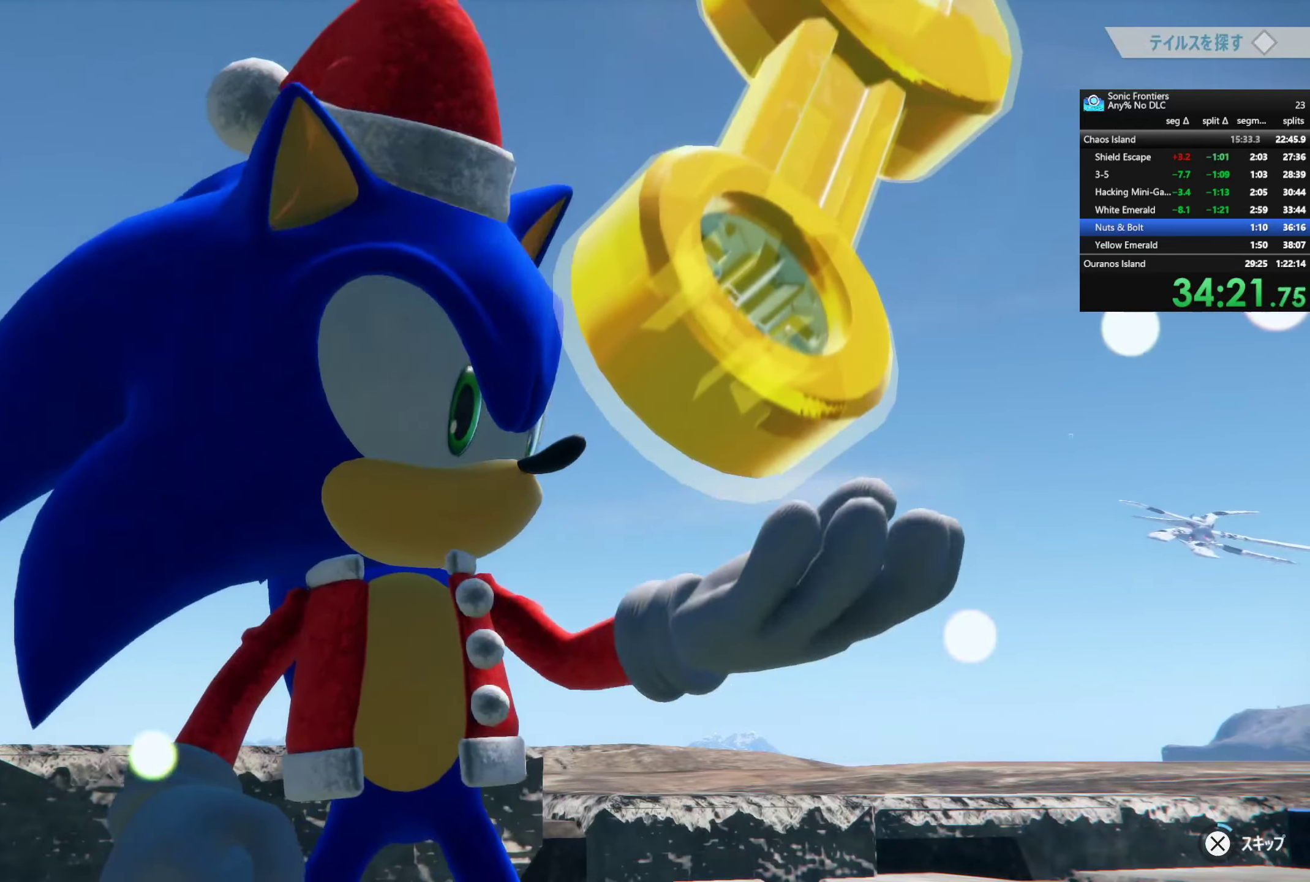
{"buttons": ["CROSS"], "left_stick": "center", "right_stick": "center", "button_events": []}
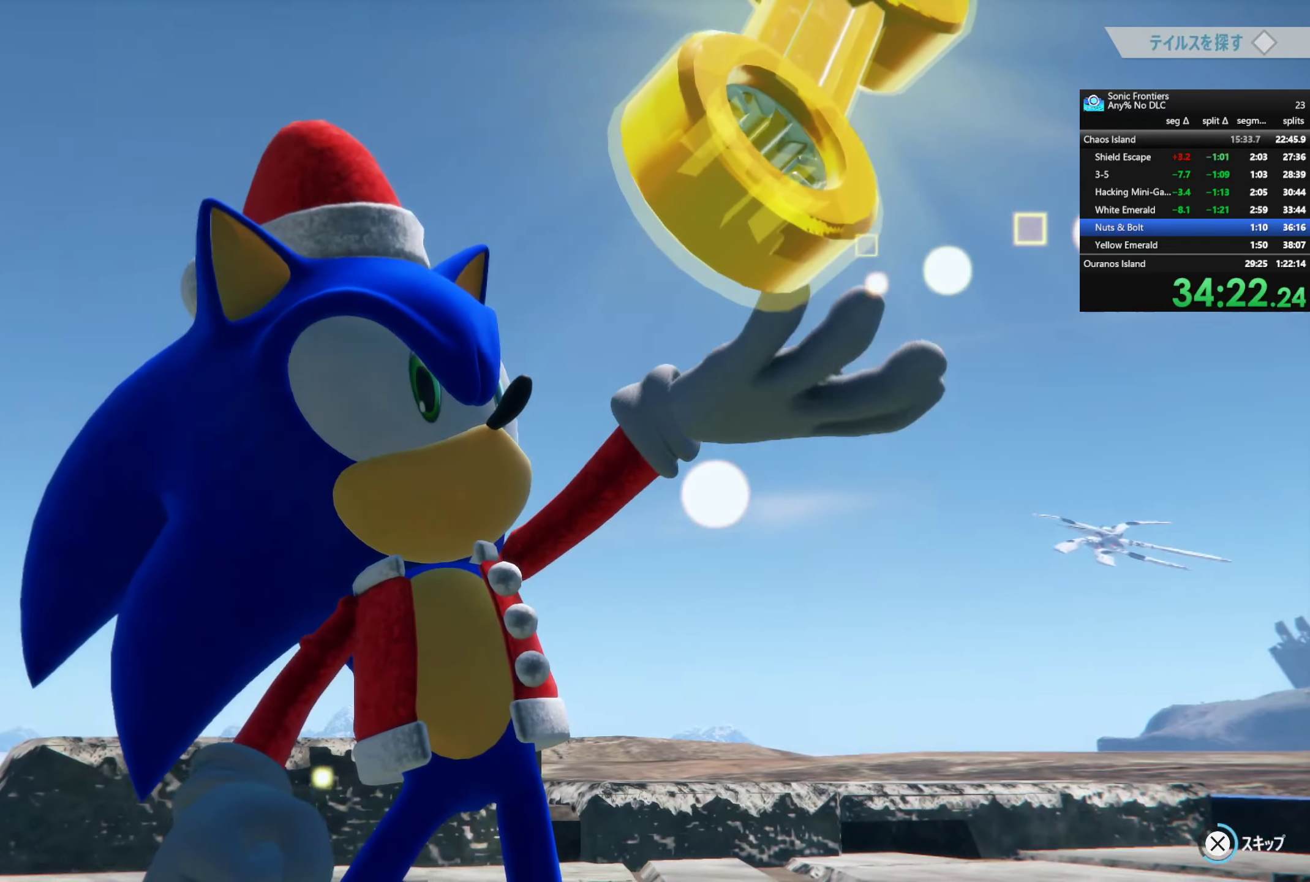
{"buttons": ["CROSS"], "left_stick": "center", "right_stick": "center", "button_events": []}
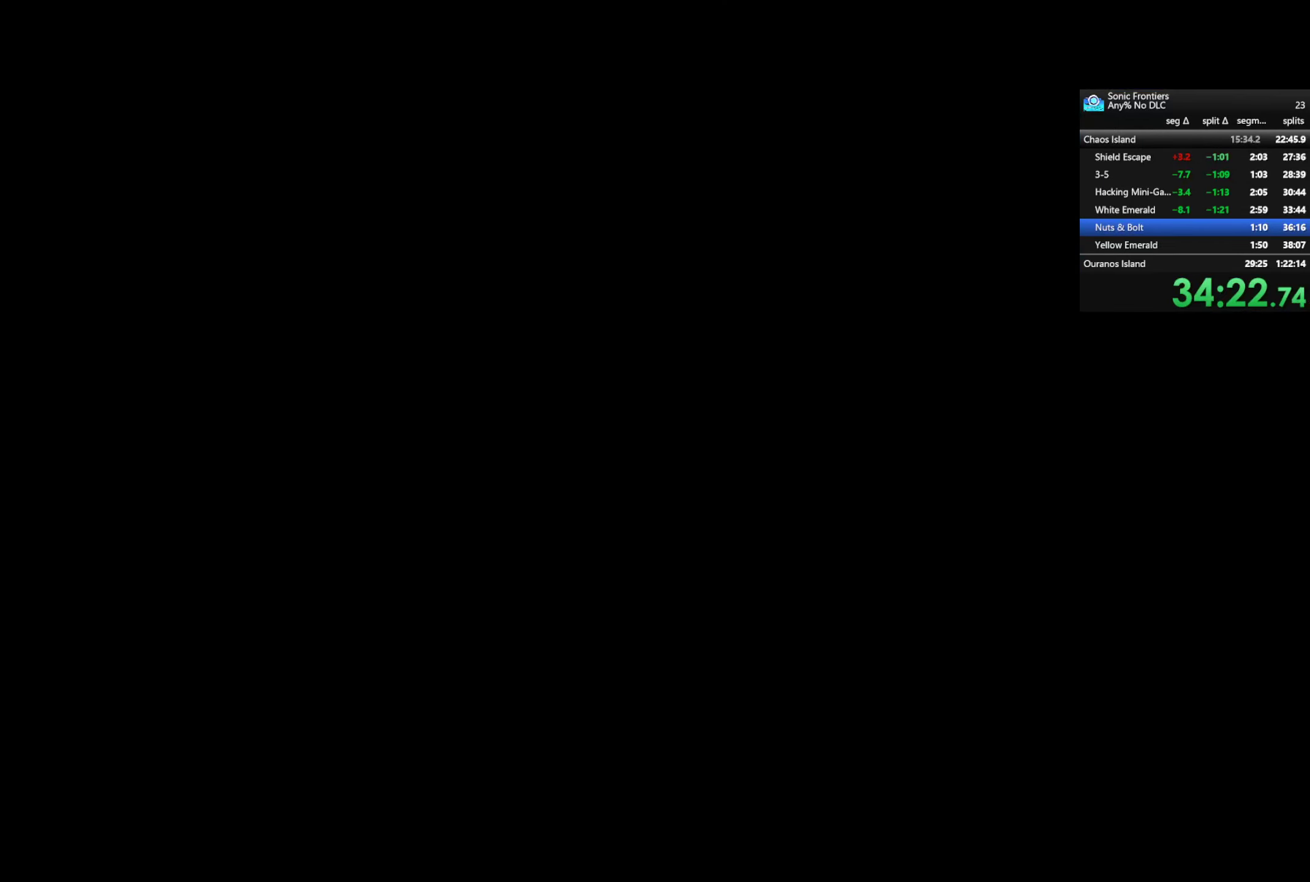
{"buttons": ["CROSS"], "left_stick": "center", "right_stick": "center", "button_events": []}
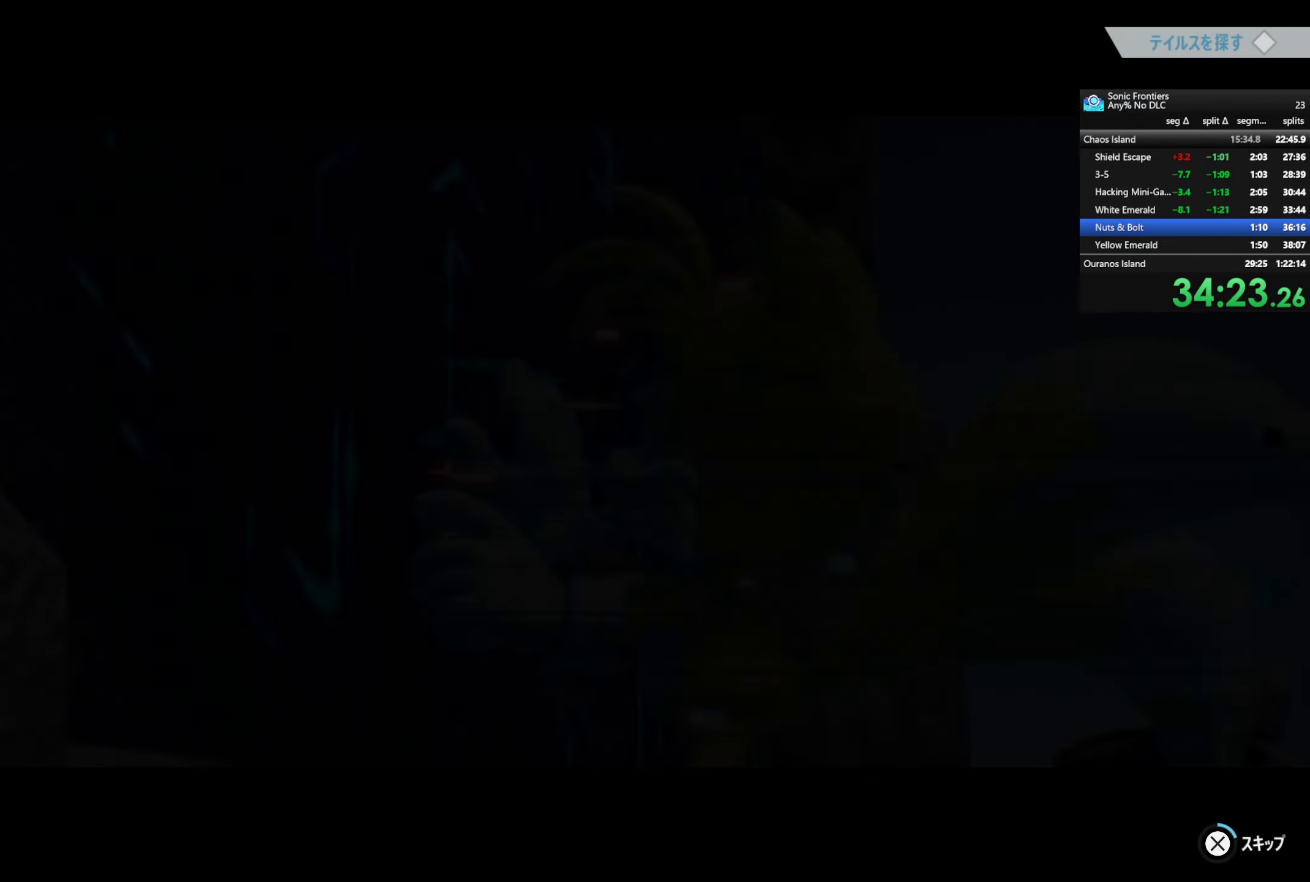
{"buttons": ["CROSS"], "left_stick": "center", "right_stick": "center", "button_events": []}
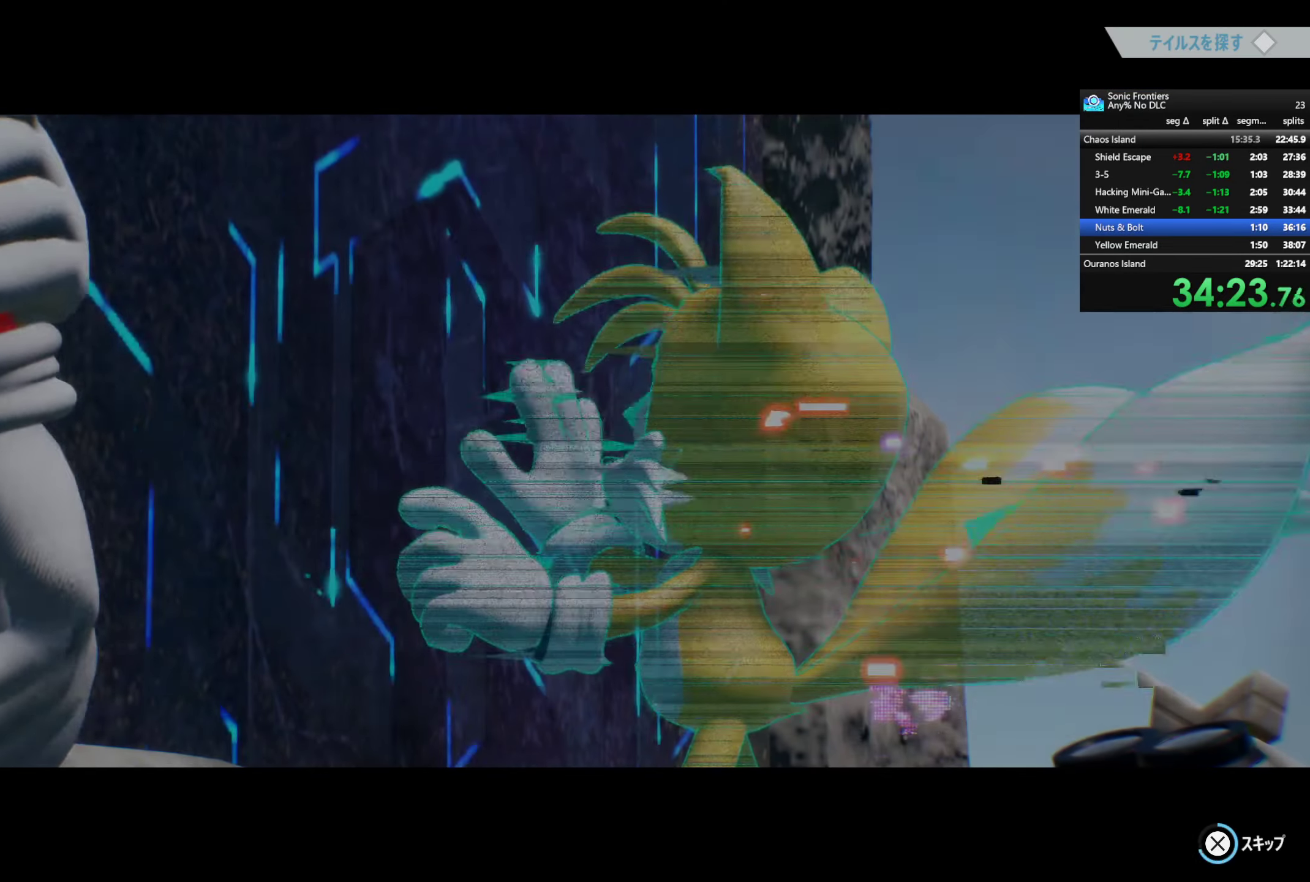
{"buttons": ["CROSS"], "left_stick": "center", "right_stick": "center", "button_events": []}
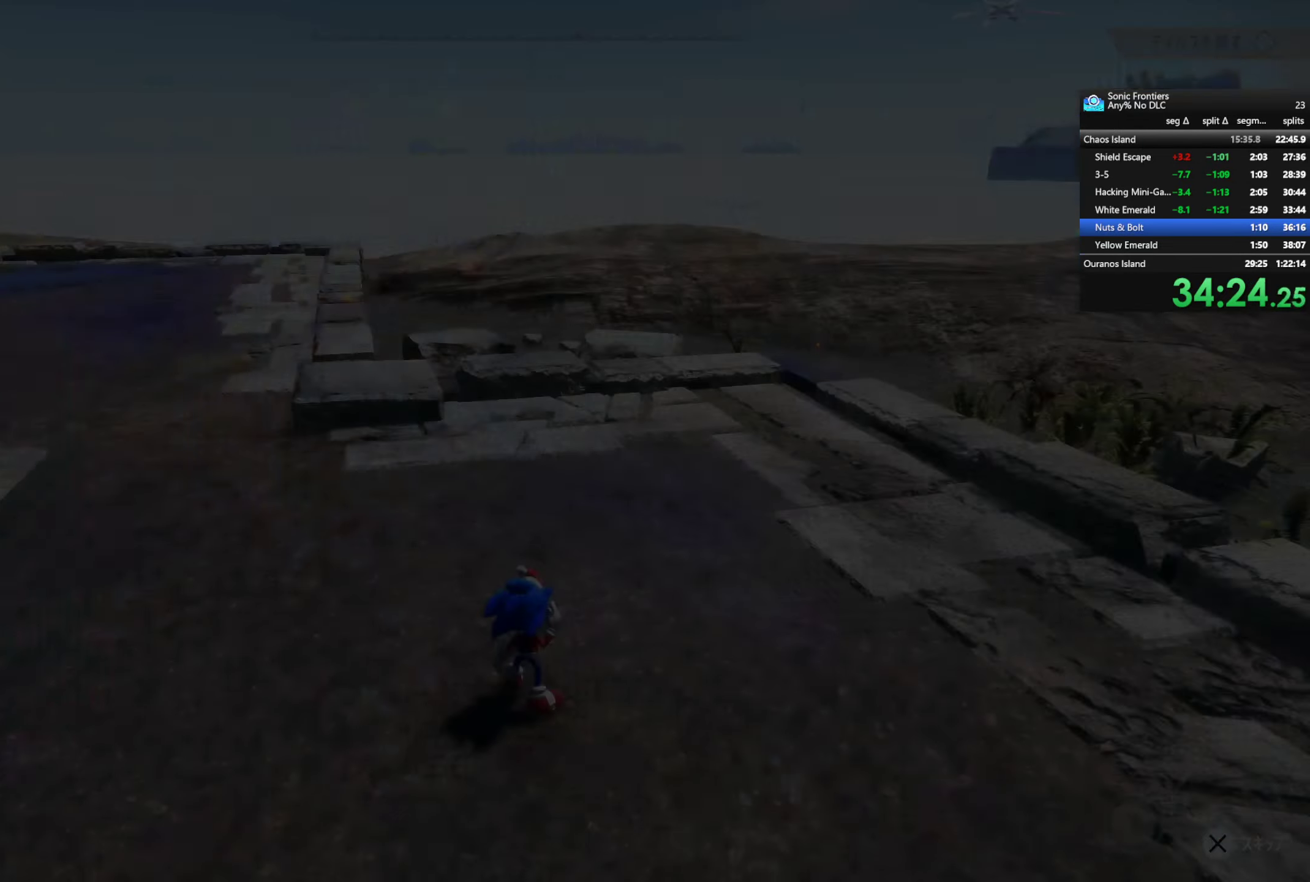
{"buttons": [], "left_stick": "up-left", "right_stick": "left", "button_events": [[250, "CROSS", "up"]]}
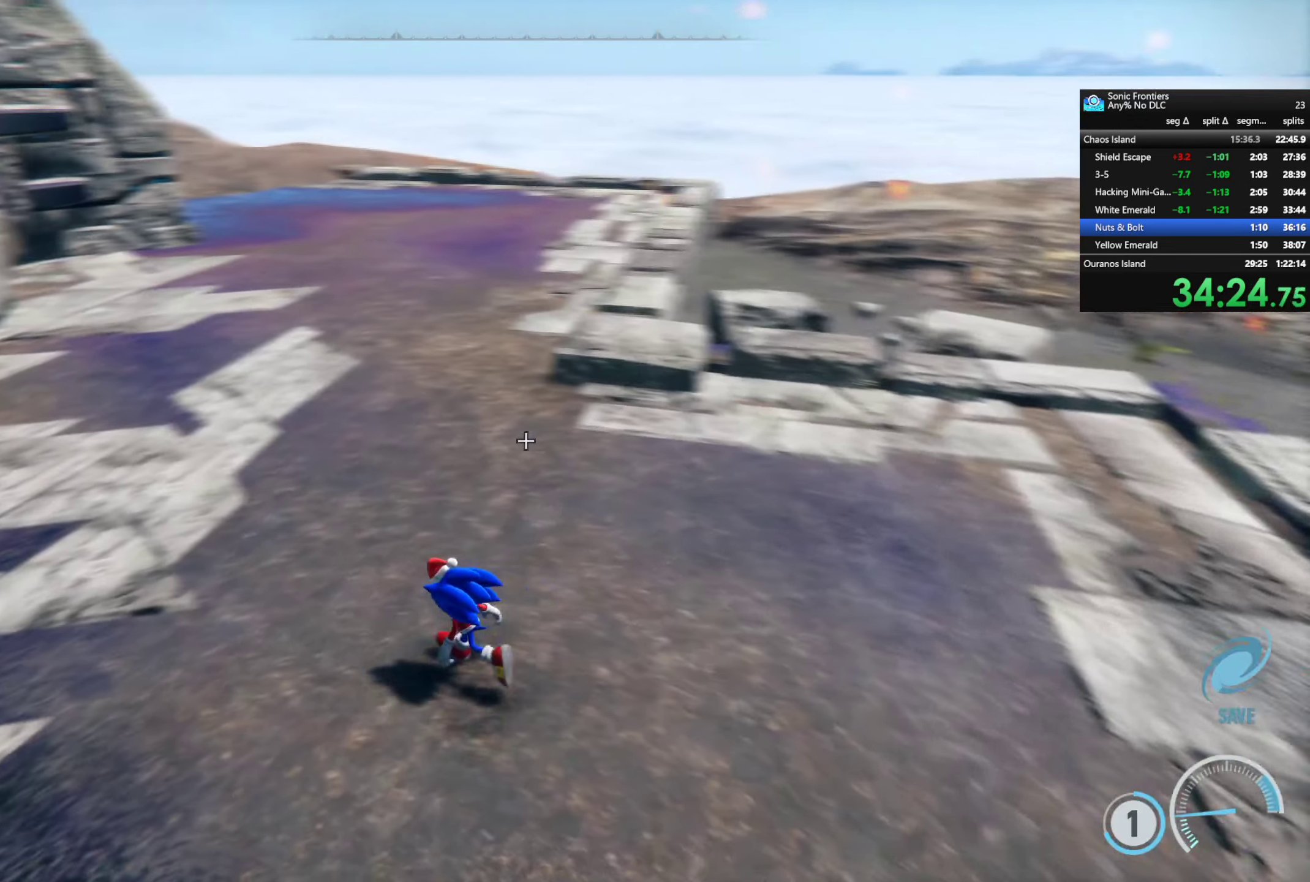
{"buttons": [], "left_stick": "left", "right_stick": "left", "button_events": []}
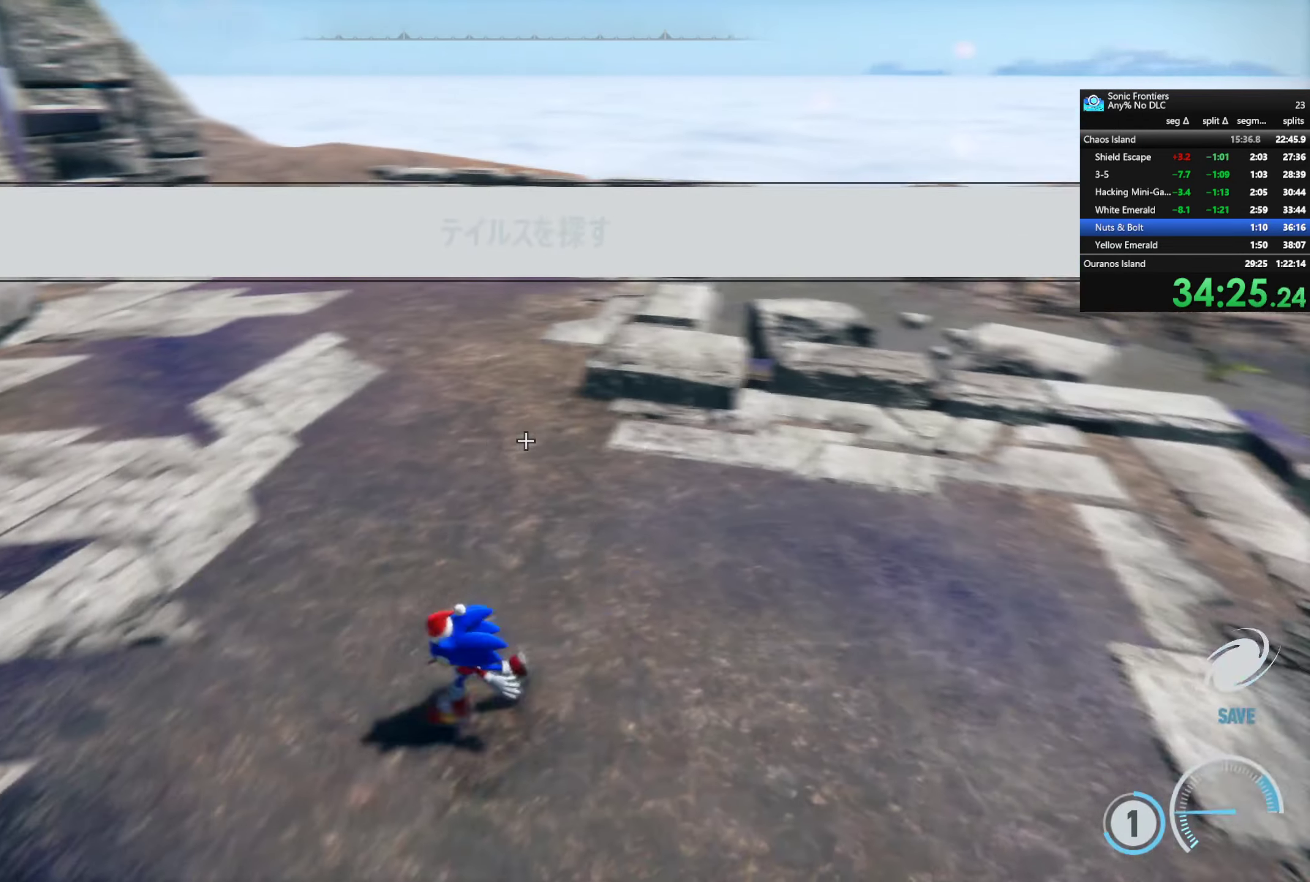
{"buttons": ["R2"], "left_stick": "up-left", "right_stick": "up-left", "button_events": [[300, "R2", "down"]]}
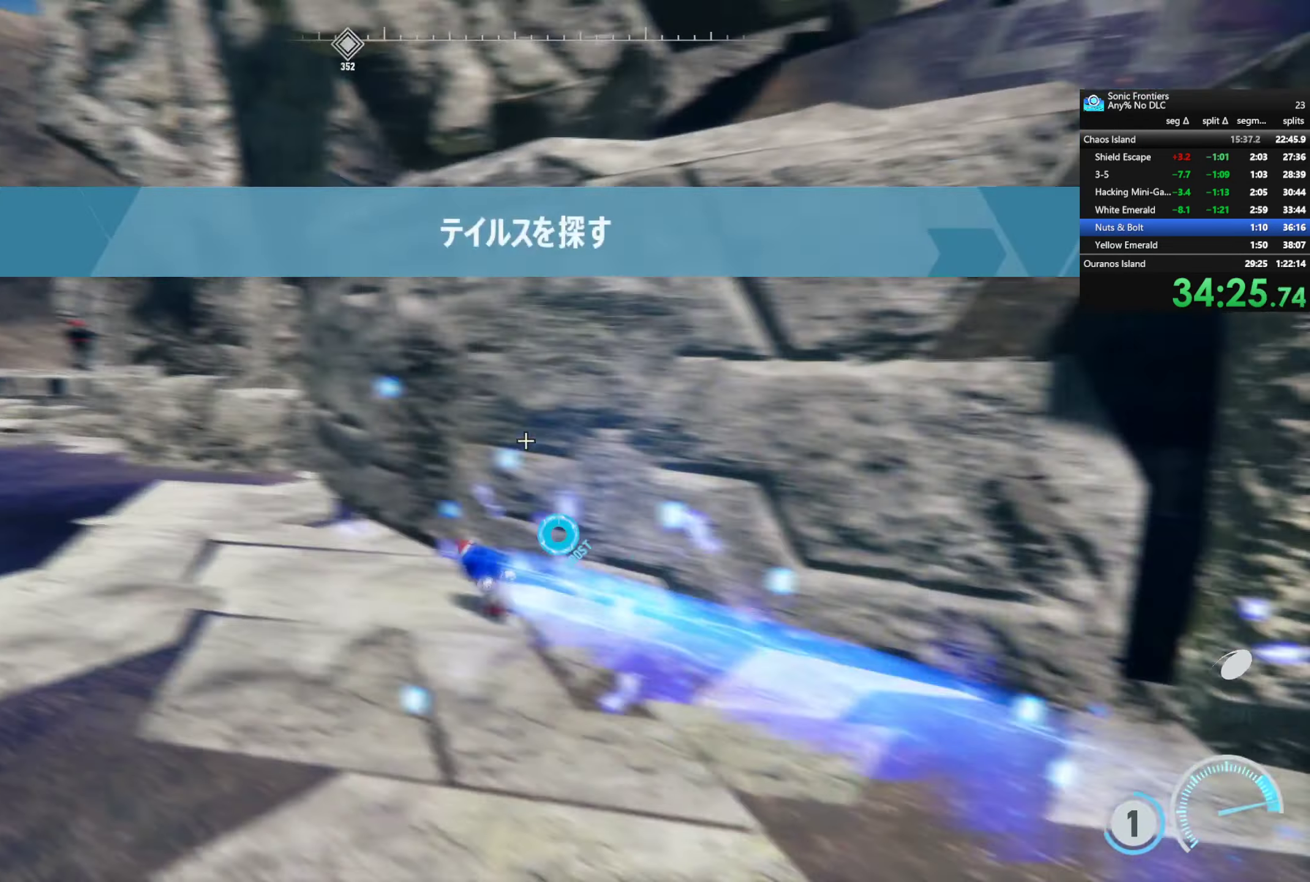
{"buttons": [], "left_stick": "up-left", "right_stick": "center", "button_events": [[184, "R2", "up"]]}
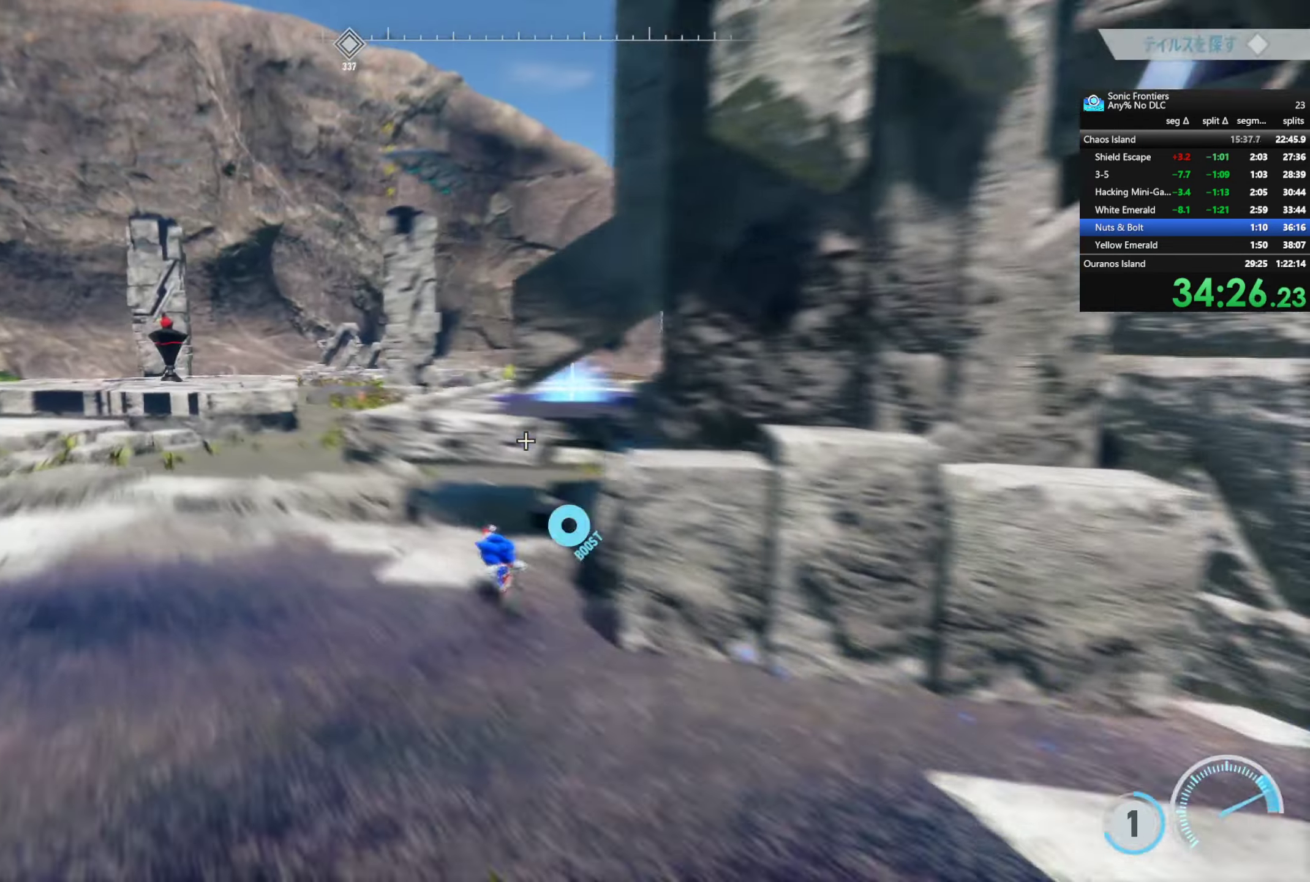
{"buttons": [], "left_stick": "up-right", "right_stick": "center", "button_events": [[116, "R2", "down"], [283, "R2", "up"], [383, "CROSS", "down"], [433, "CROSS", "up"]]}
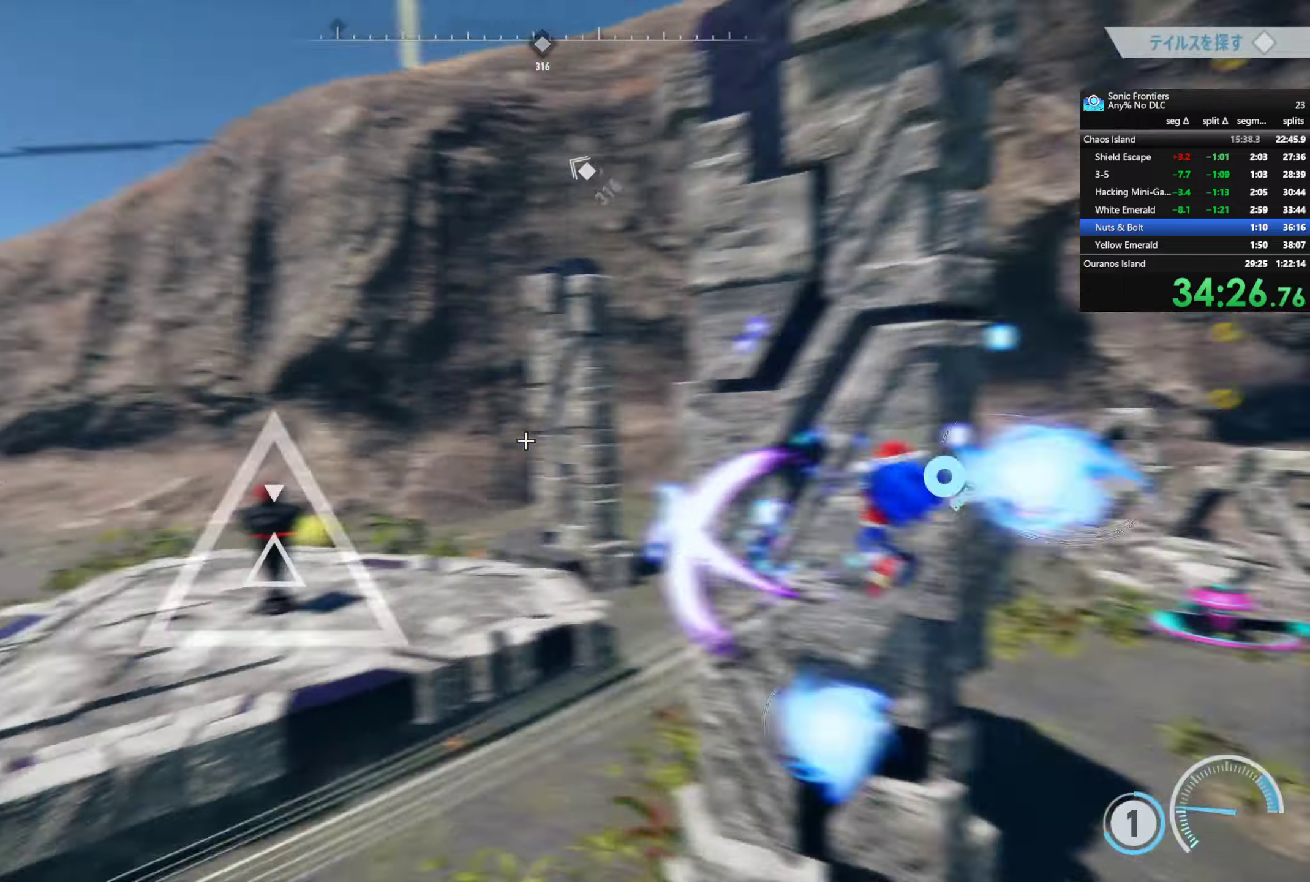
{"buttons": [], "left_stick": "center", "right_stick": "center", "button_events": [[100, "CIRCLE", "down"], [216, "CIRCLE", "up"]]}
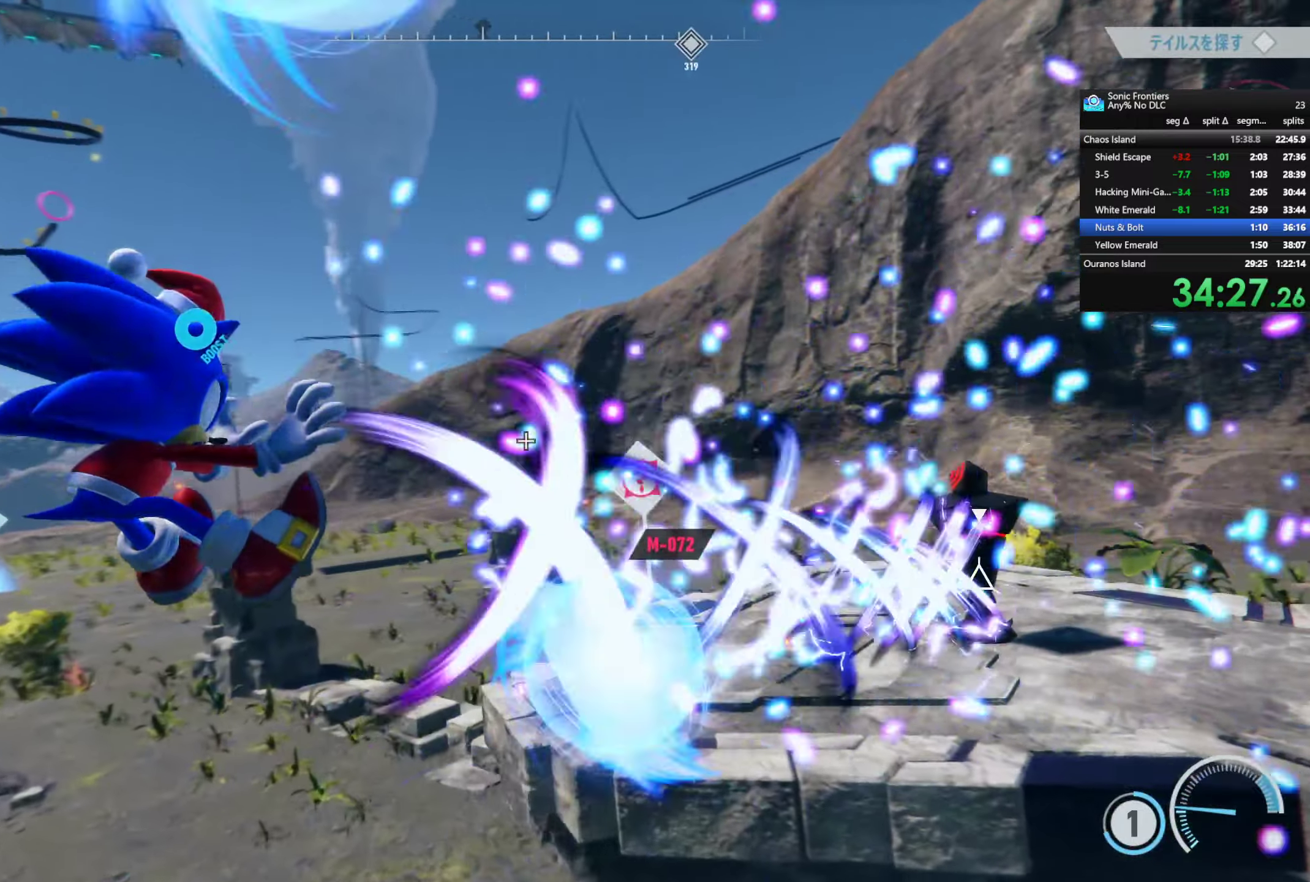
{"buttons": [], "left_stick": "center", "right_stick": "down-right", "button_events": [[66, "L1", "down"], [66, "R1", "down"], [283, "R1", "up"], [300, "L1", "up"]]}
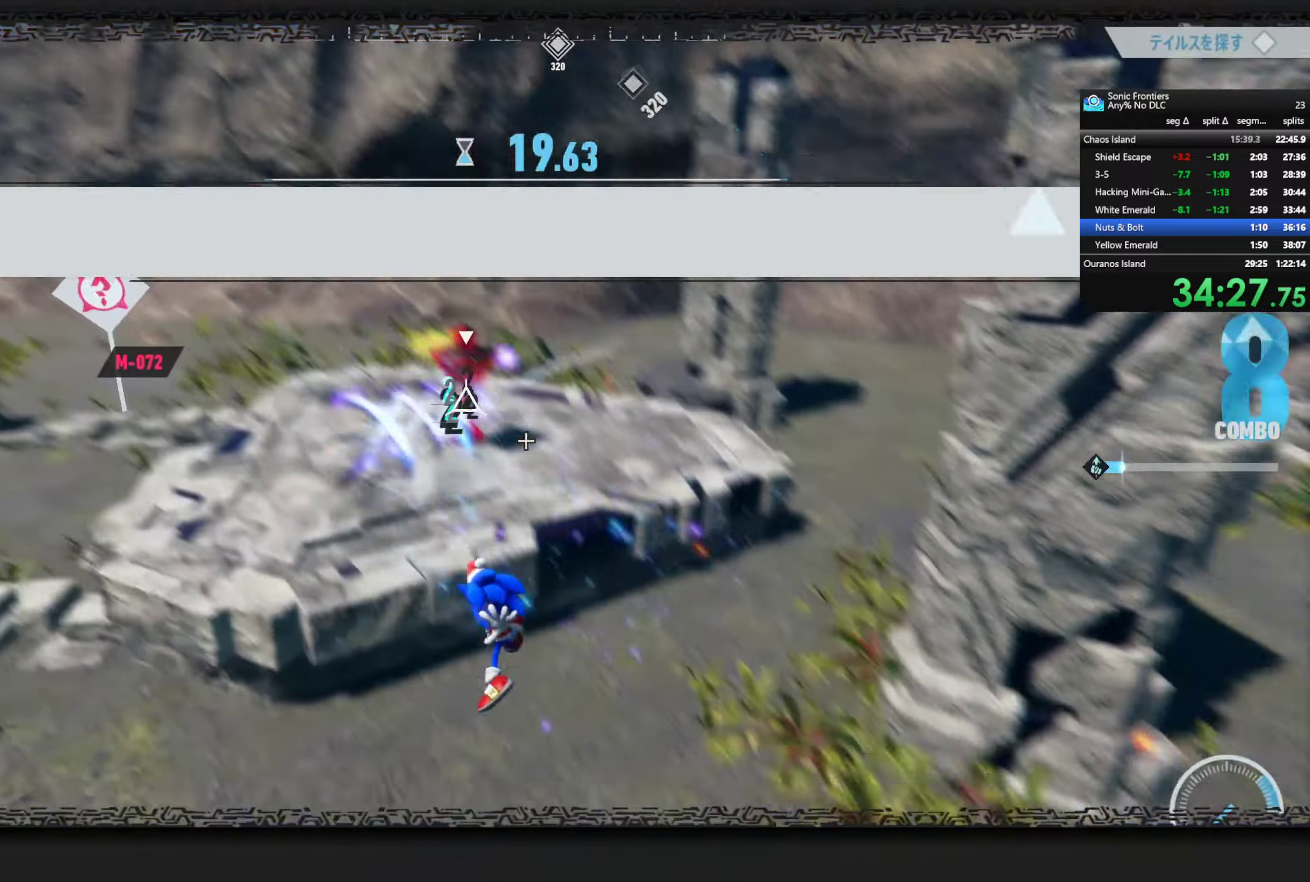
{"buttons": [], "left_stick": "up-right", "right_stick": "right", "button_events": []}
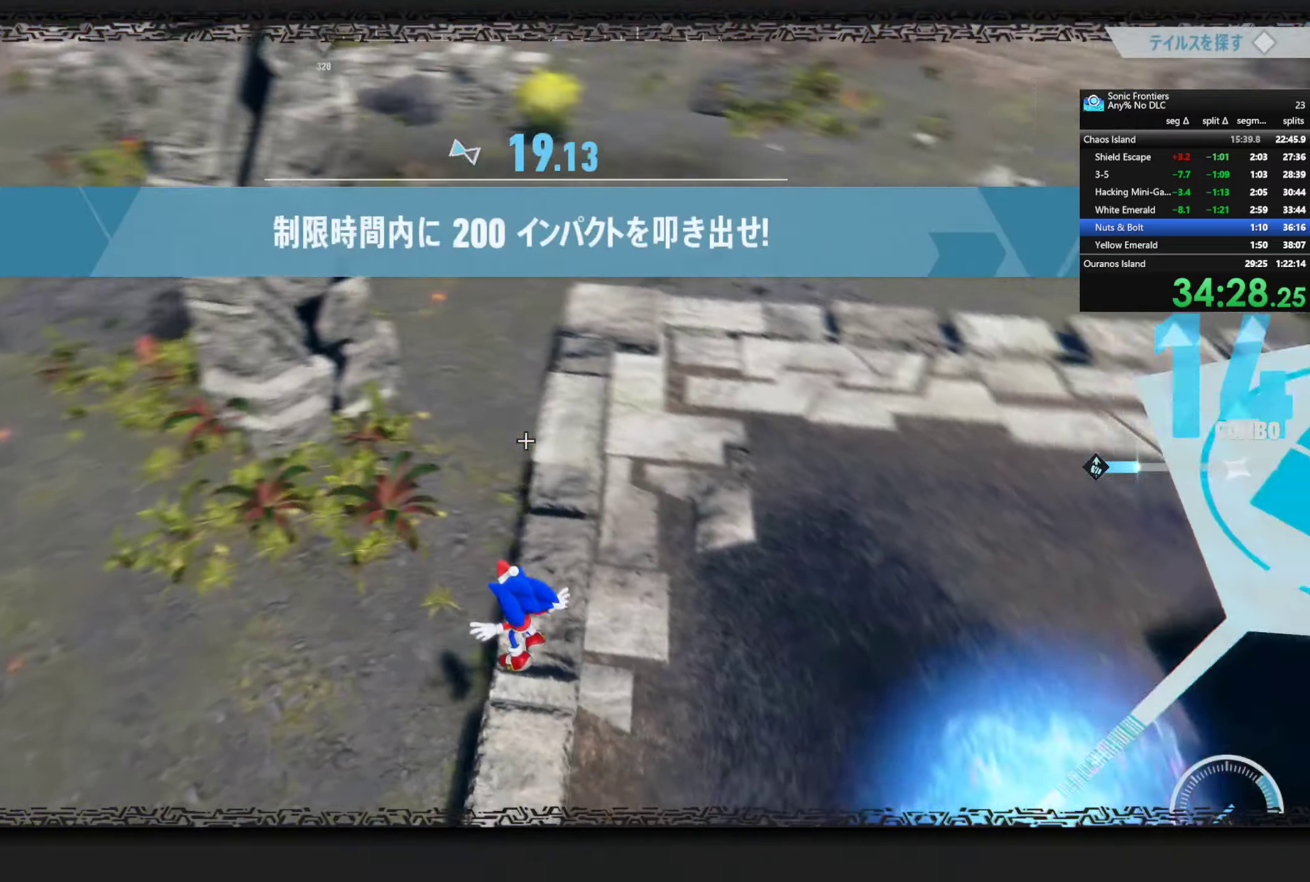
{"buttons": [], "left_stick": "up-right", "right_stick": "right", "button_events": []}
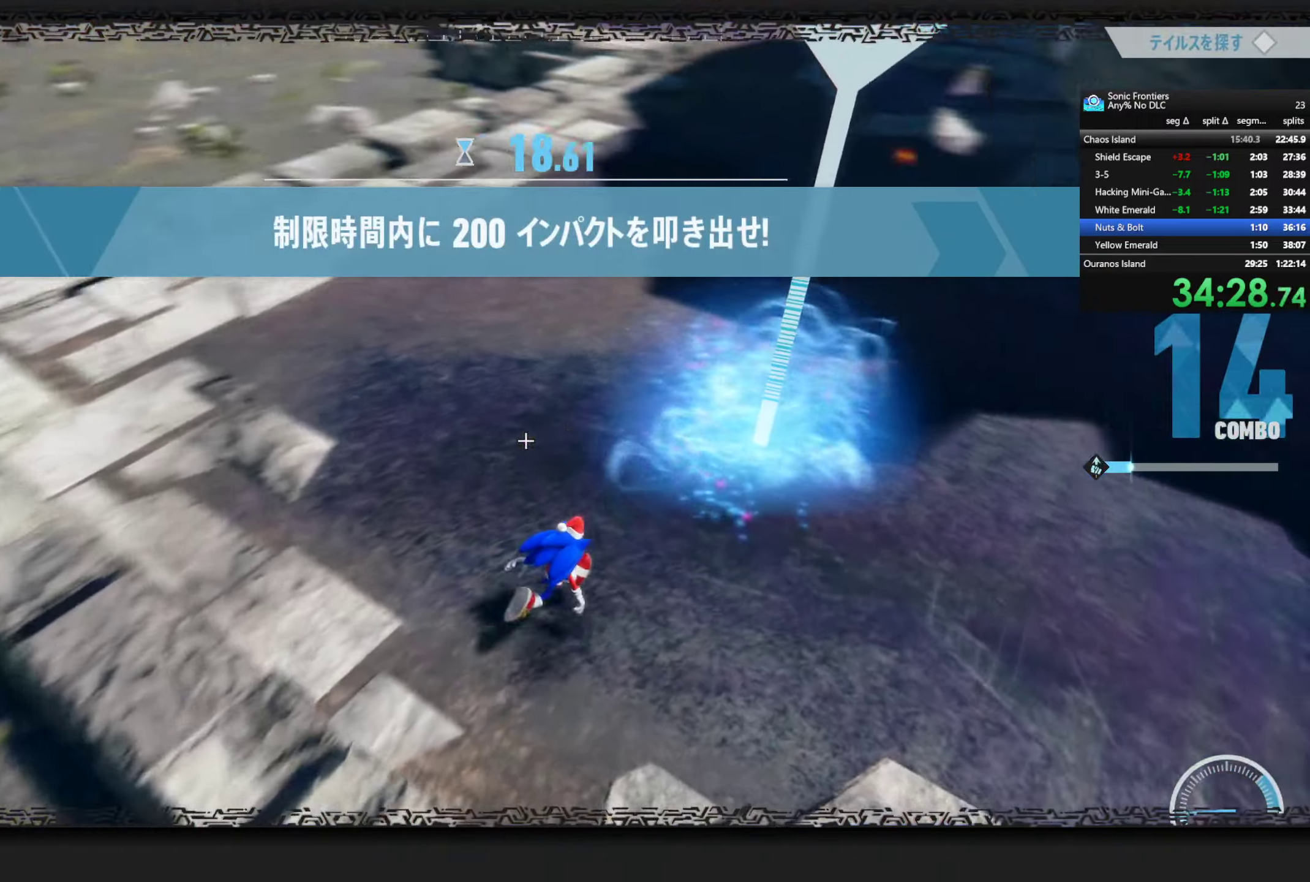
{"buttons": ["TRIANGLE"], "left_stick": "down-left", "right_stick": "center", "button_events": [[233, "TRIANGLE", "down"]]}
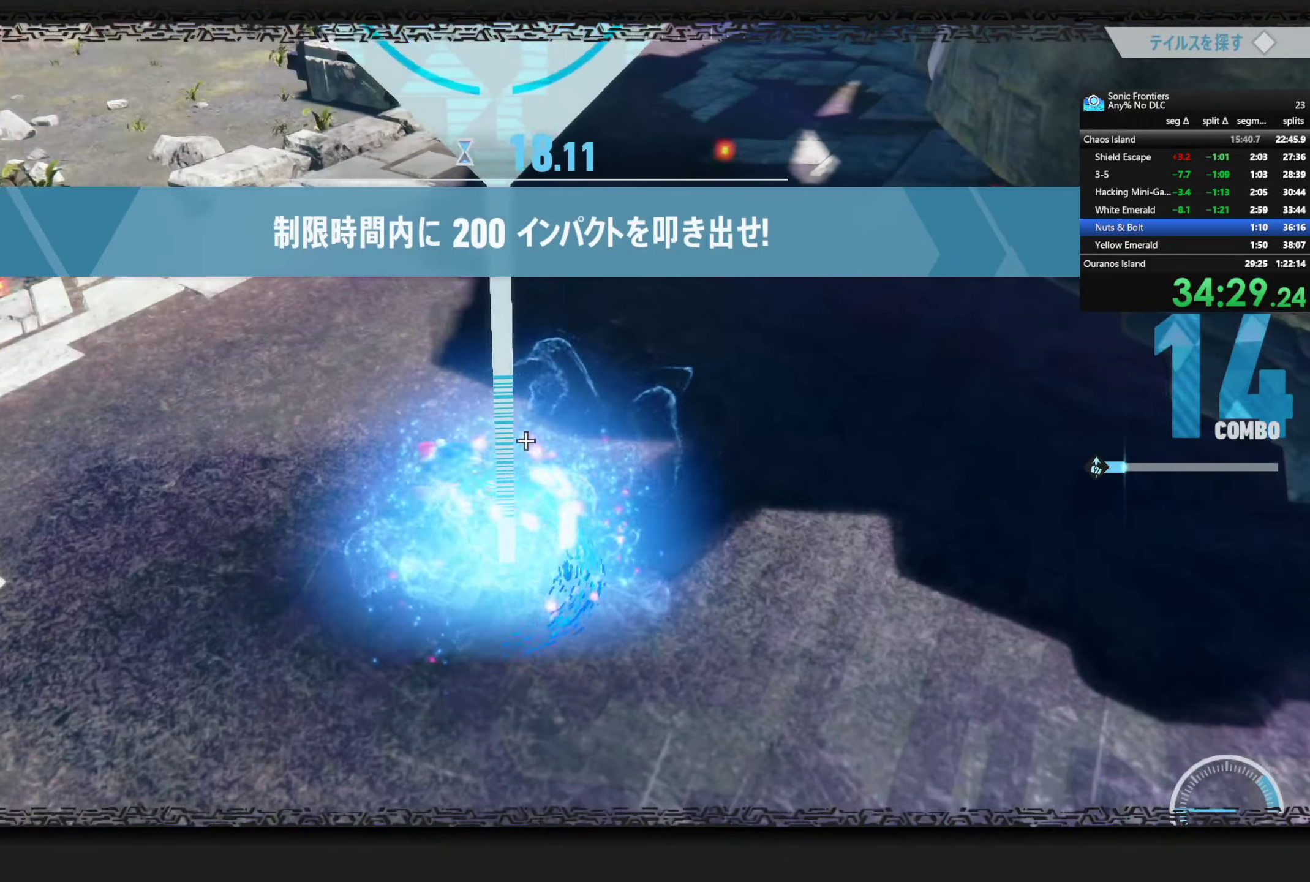
{"buttons": ["TRIANGLE"], "left_stick": "down", "right_stick": "center", "button_events": []}
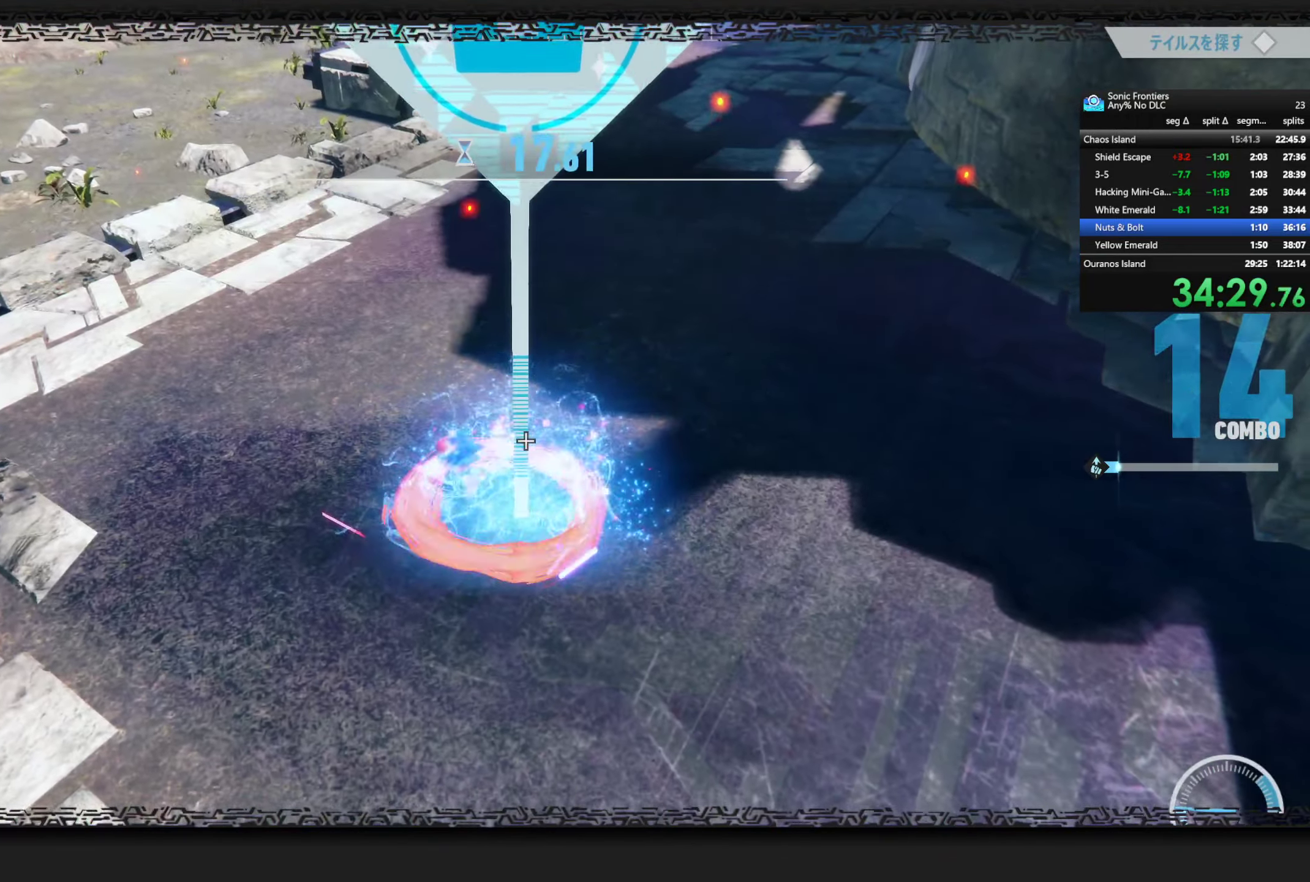
{"buttons": [], "left_stick": "up", "right_stick": "center", "button_events": [[66, "TRIANGLE", "up"]]}
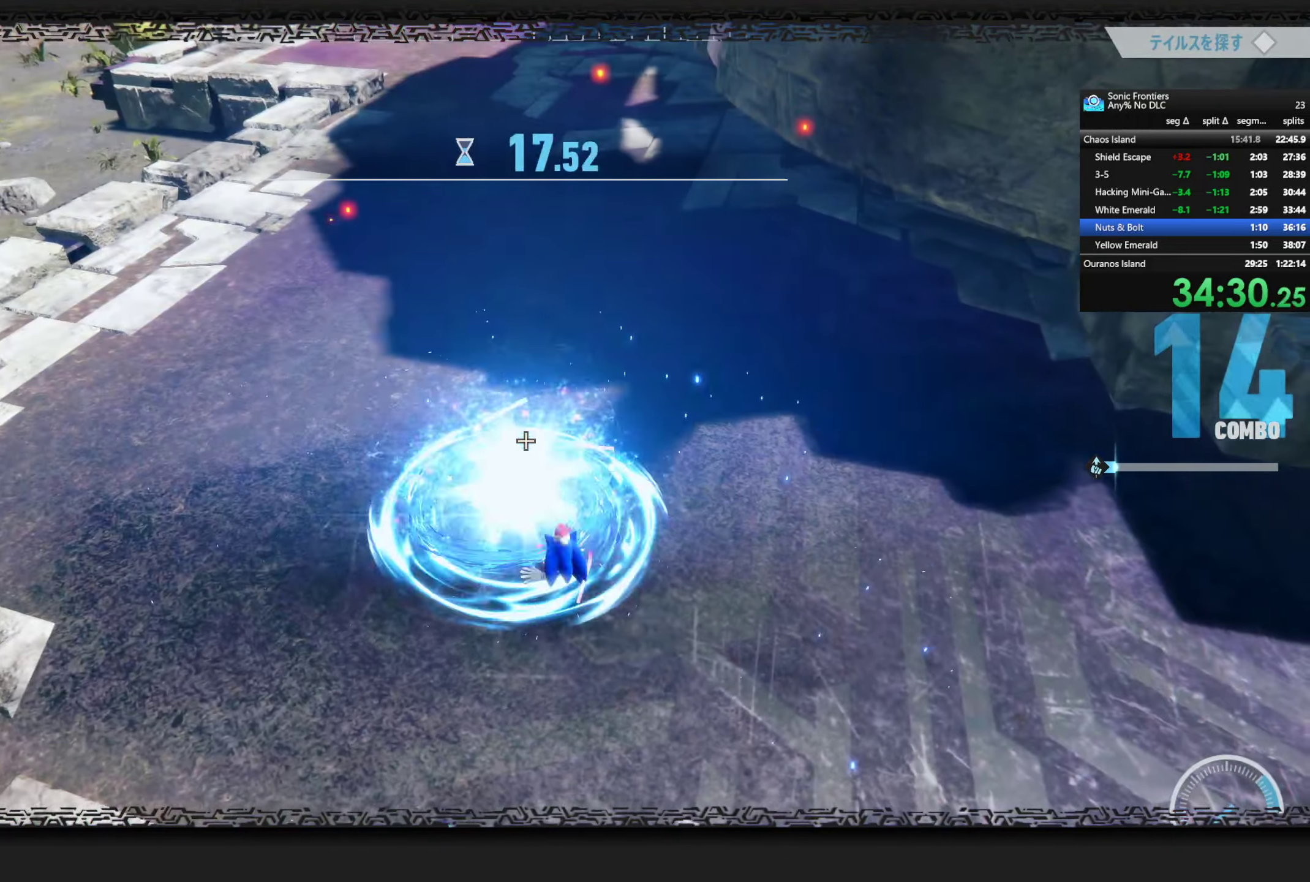
{"buttons": [], "left_stick": "up-right", "right_stick": "center", "button_events": [[100, "CROSS", "down"], [150, "CROSS", "up"], [333, "CIRCLE", "down"], [383, "CIRCLE", "up"]]}
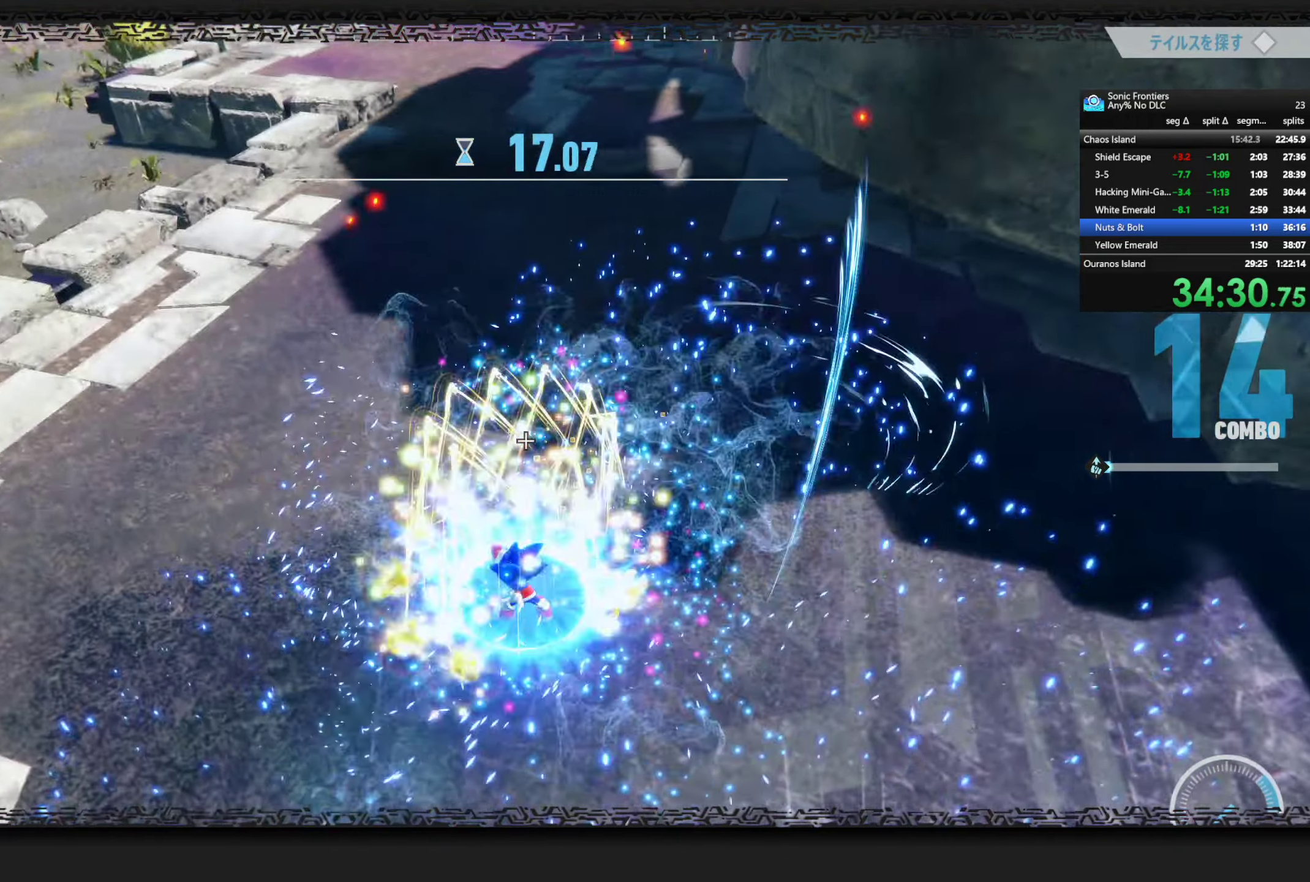
{"buttons": ["R2"], "left_stick": "up-right", "right_stick": "right"}
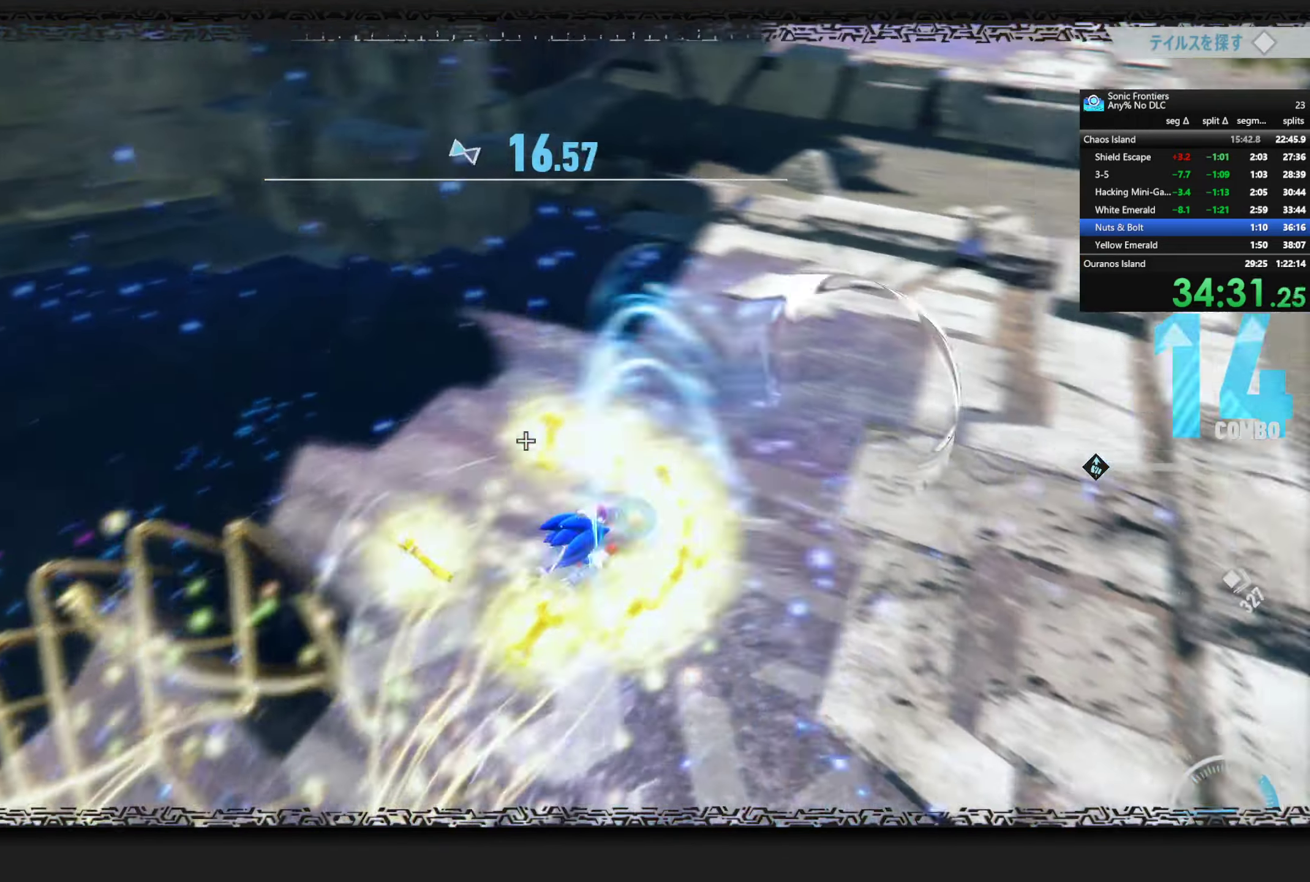
{"buttons": ["R2"], "left_stick": "up", "right_stick": "center", "button_events": []}